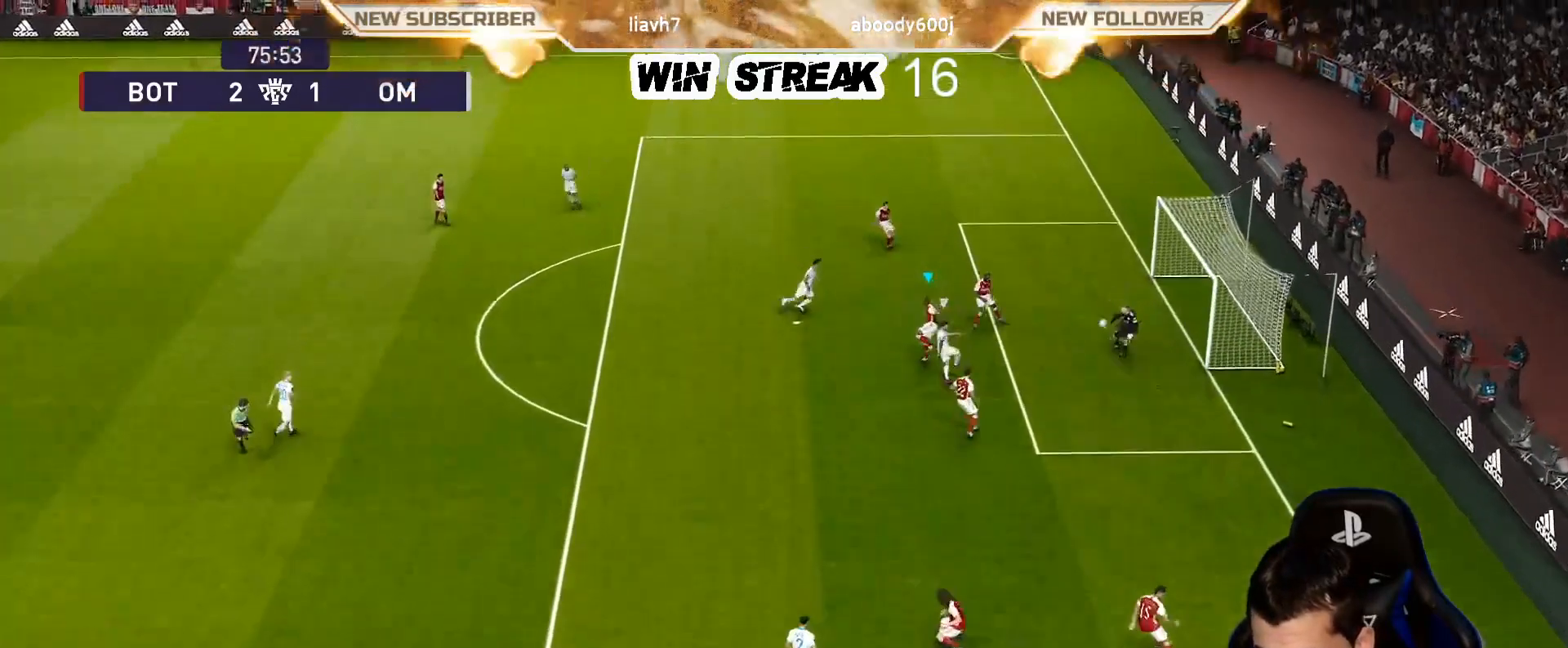
Gameplay with a controller (PlayStation layout); each line is a JSON object with the inputs held at the frame after it. "events" lists button and stick changes between this image and that frame as [ms after this image, input, new state], when the widget could be followed in between.
{"buttons": ["SQUARE", "R1"], "left_stick": "left", "right_stick": "center", "events": [[17, "SQUARE", "down"], [133, "SQUARE", "up"], [217, "SQUARE", "down"], [333, "SQUARE", "up"], [450, "SQUARE", "down"]]}
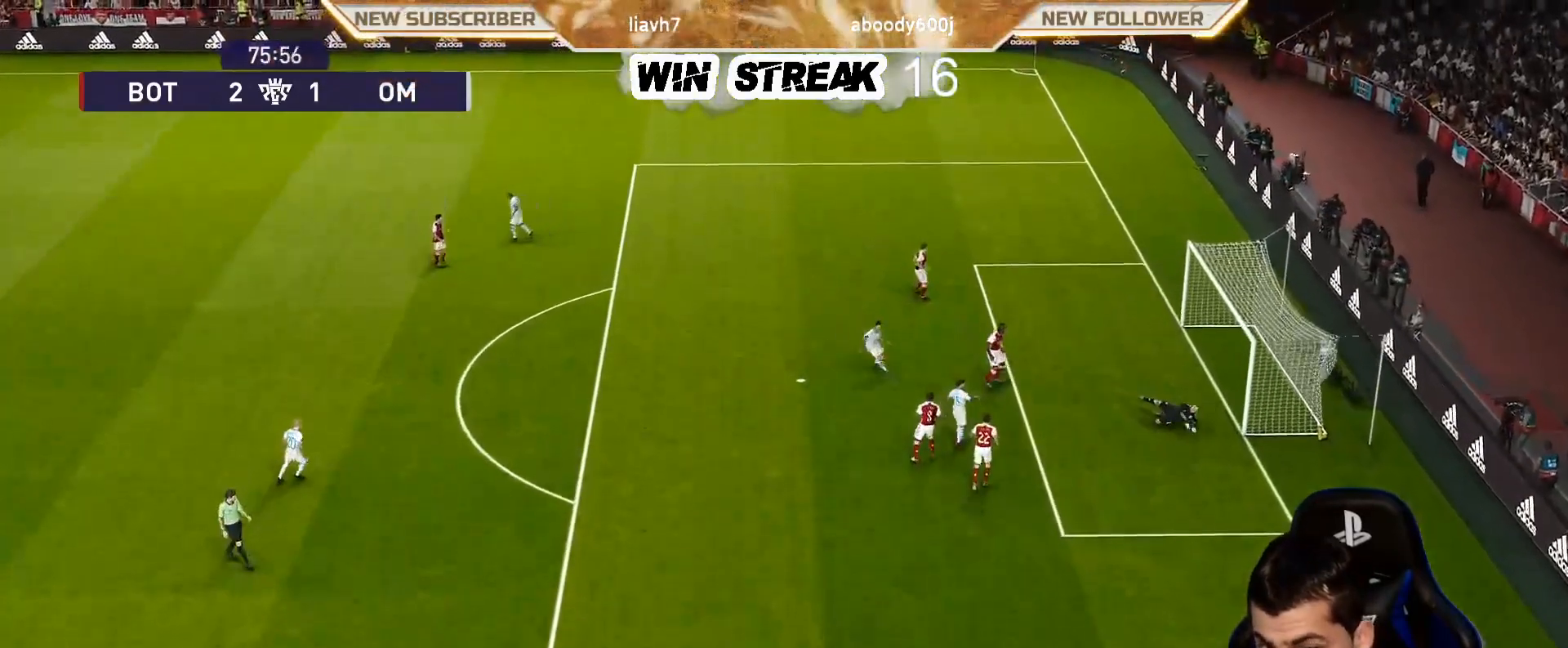
{"buttons": [], "left_stick": "center", "right_stick": "center", "events": [[67, "SQUARE", "up"], [217, "R1", "up"], [250, "left_stick", "center"]]}
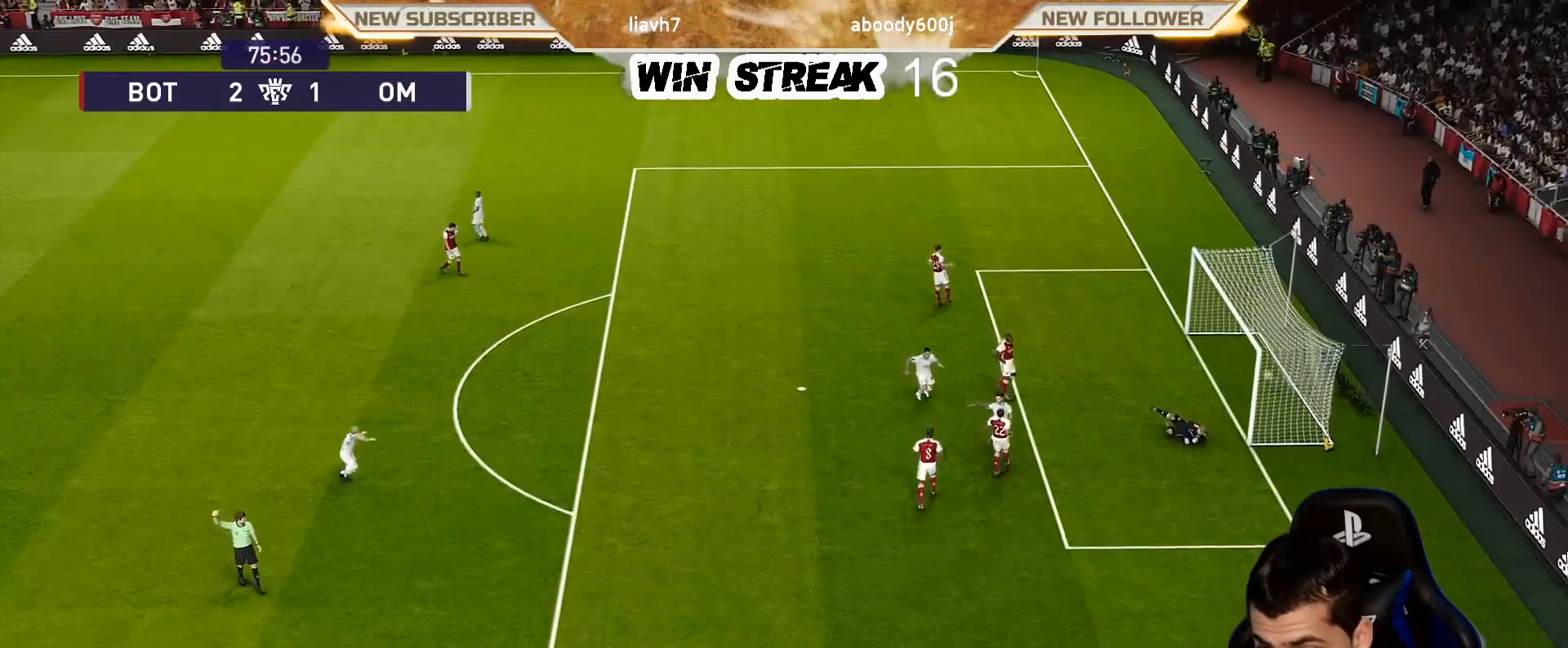
{"buttons": [], "left_stick": "center", "right_stick": "center", "events": []}
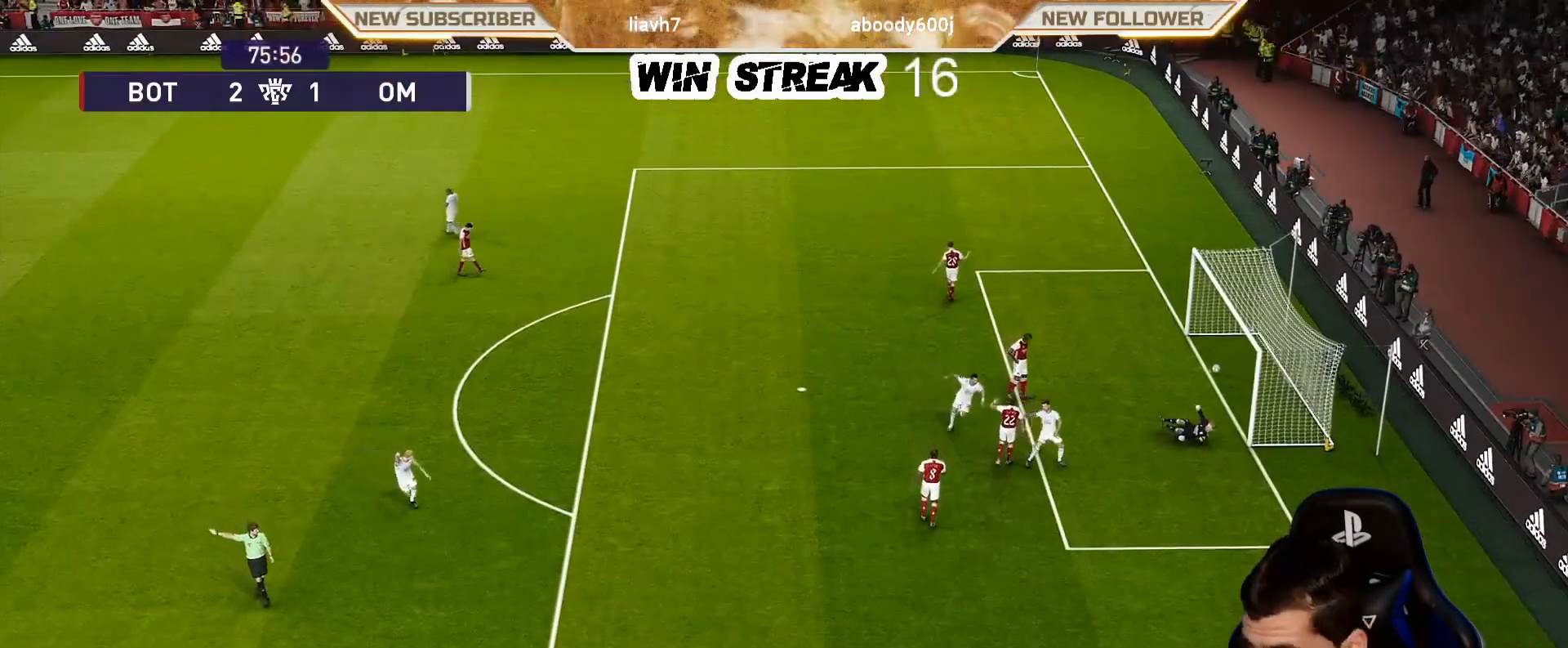
{"buttons": ["START"], "left_stick": "center", "right_stick": "center", "events": [[167, "START", "down"], [317, "START", "up"], [433, "START", "down"]]}
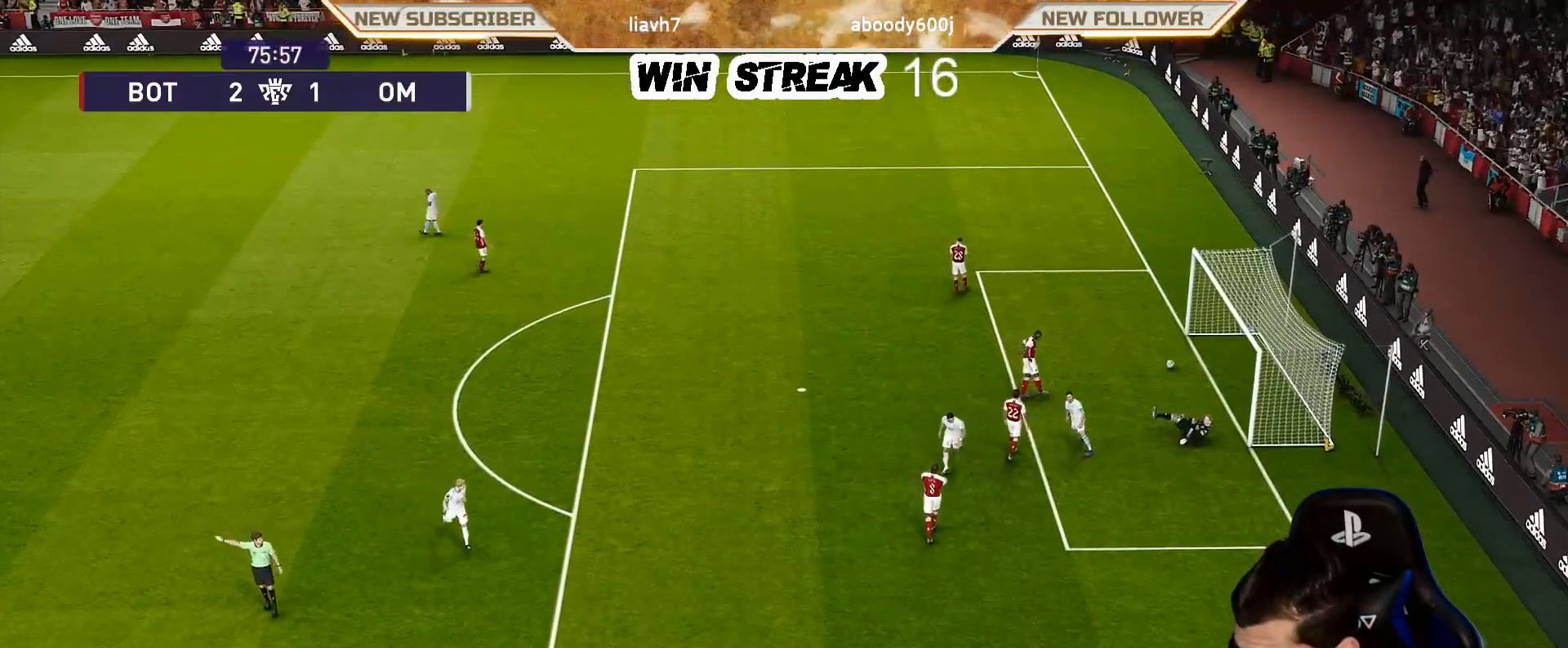
{"buttons": ["START"], "left_stick": "center", "right_stick": "center", "events": [[50, "START", "up"], [150, "START", "down"], [283, "START", "up"], [383, "START", "down"]]}
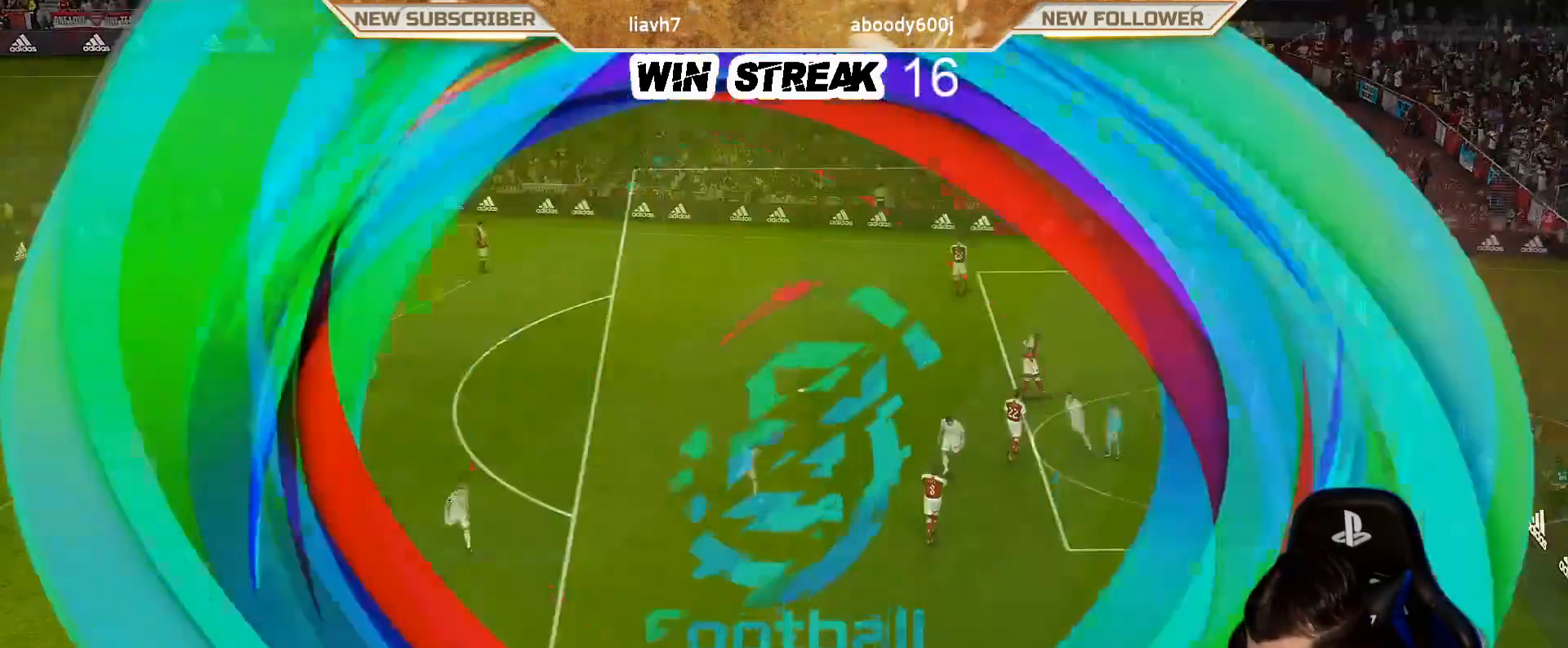
{"buttons": [], "left_stick": "center", "right_stick": "center", "events": [[50, "START", "up"], [133, "START", "down"], [233, "START", "up"], [333, "START", "down"], [483, "START", "up"]]}
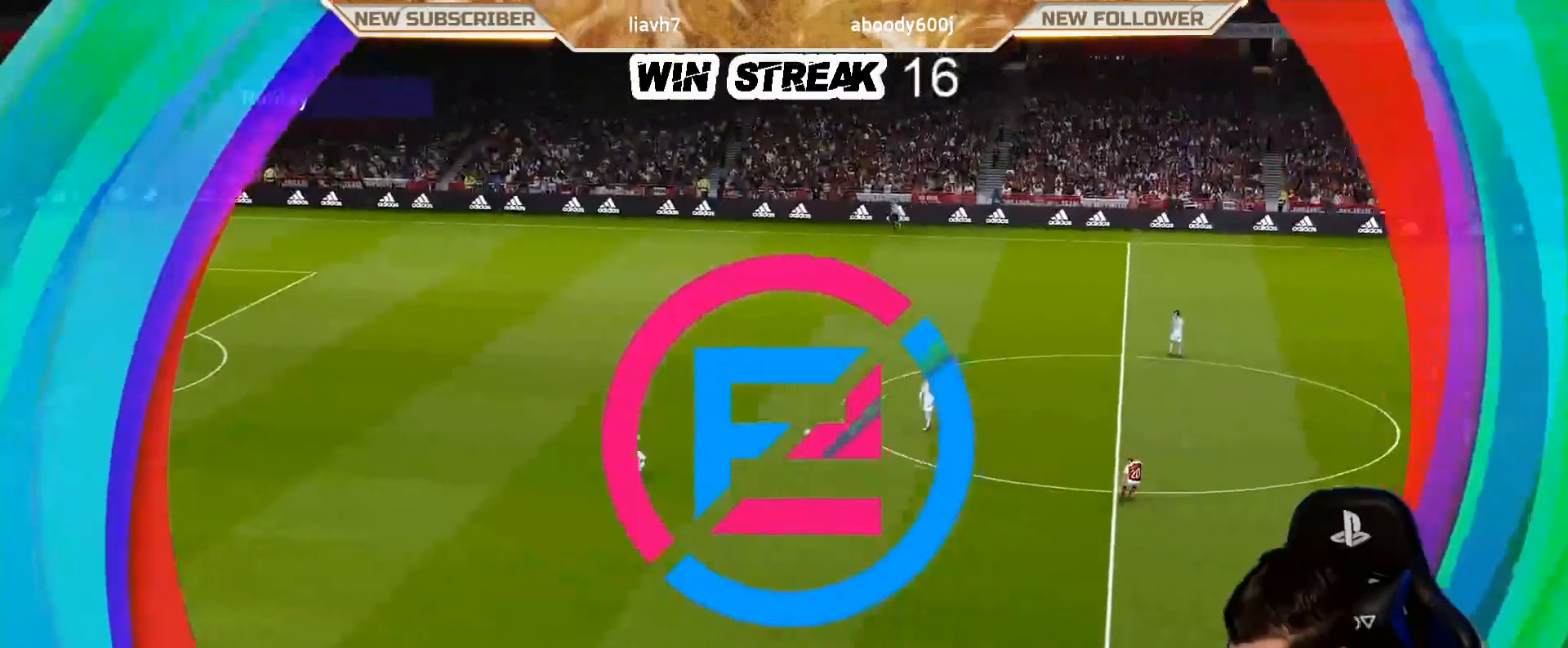
{"buttons": [], "left_stick": "center", "right_stick": "center", "events": [[50, "START", "down"], [200, "START", "up"], [300, "START", "down"], [450, "START", "up"]]}
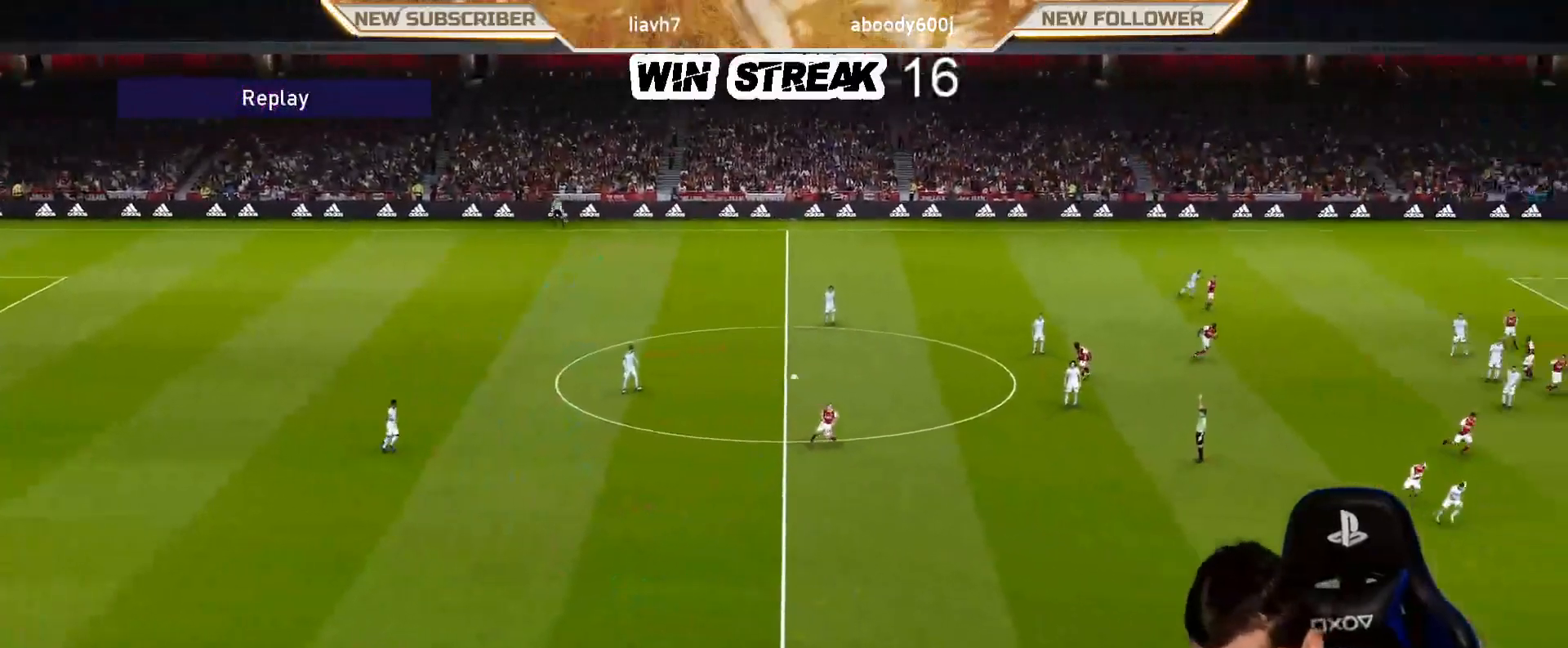
{"buttons": [], "left_stick": "center", "right_stick": "center", "events": [[150, "START", "down"], [250, "START", "up"], [350, "START", "down"], [500, "START", "up"]]}
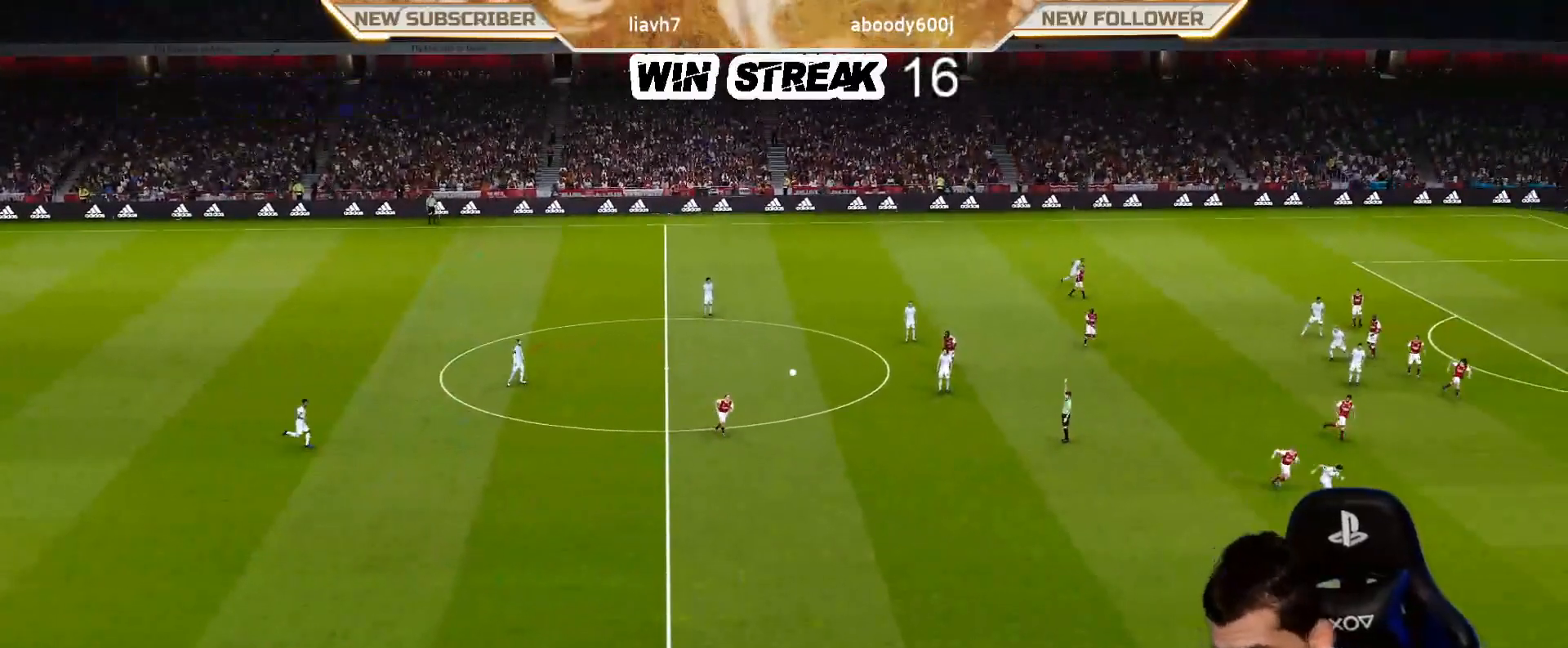
{"buttons": [], "left_stick": "center", "right_stick": "center", "events": [[100, "START", "down"], [233, "START", "up"], [383, "START", "down"], [500, "START", "up"]]}
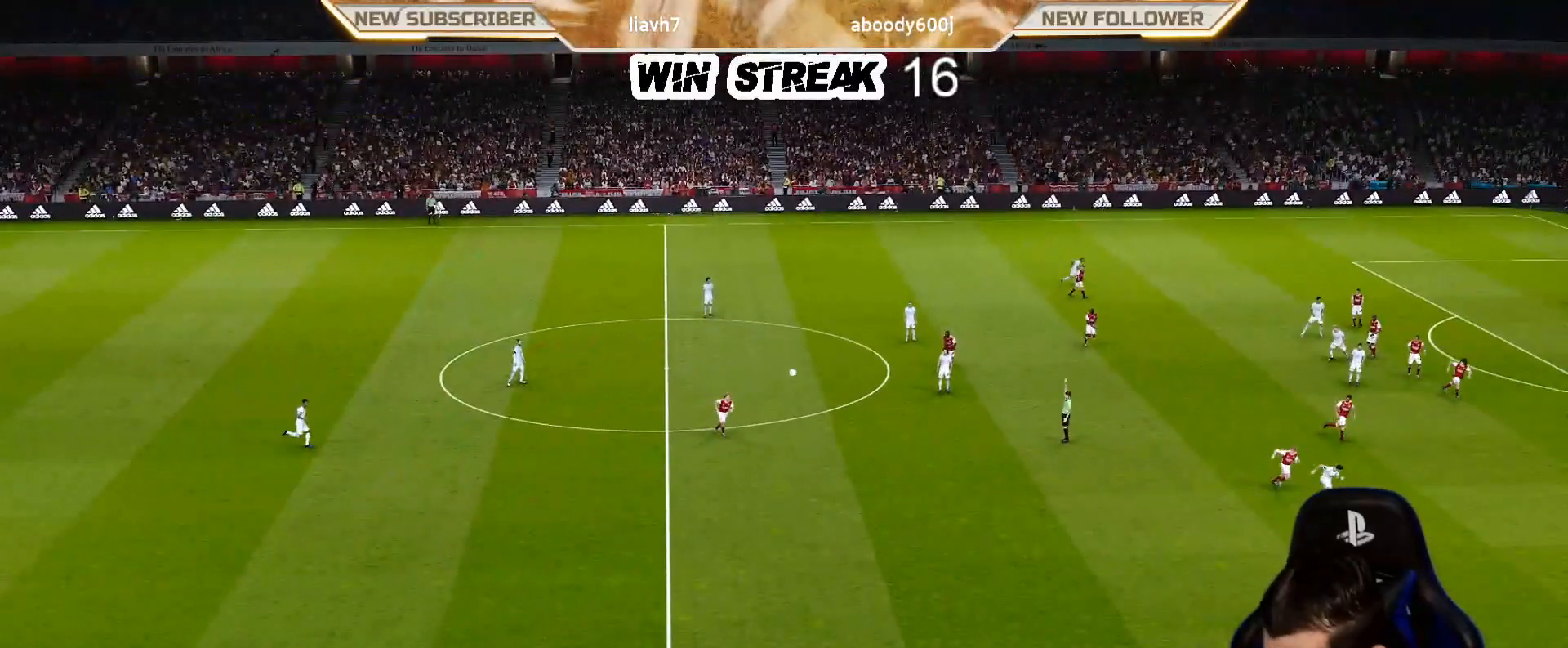
{"buttons": [], "left_stick": "center", "right_stick": "center", "events": []}
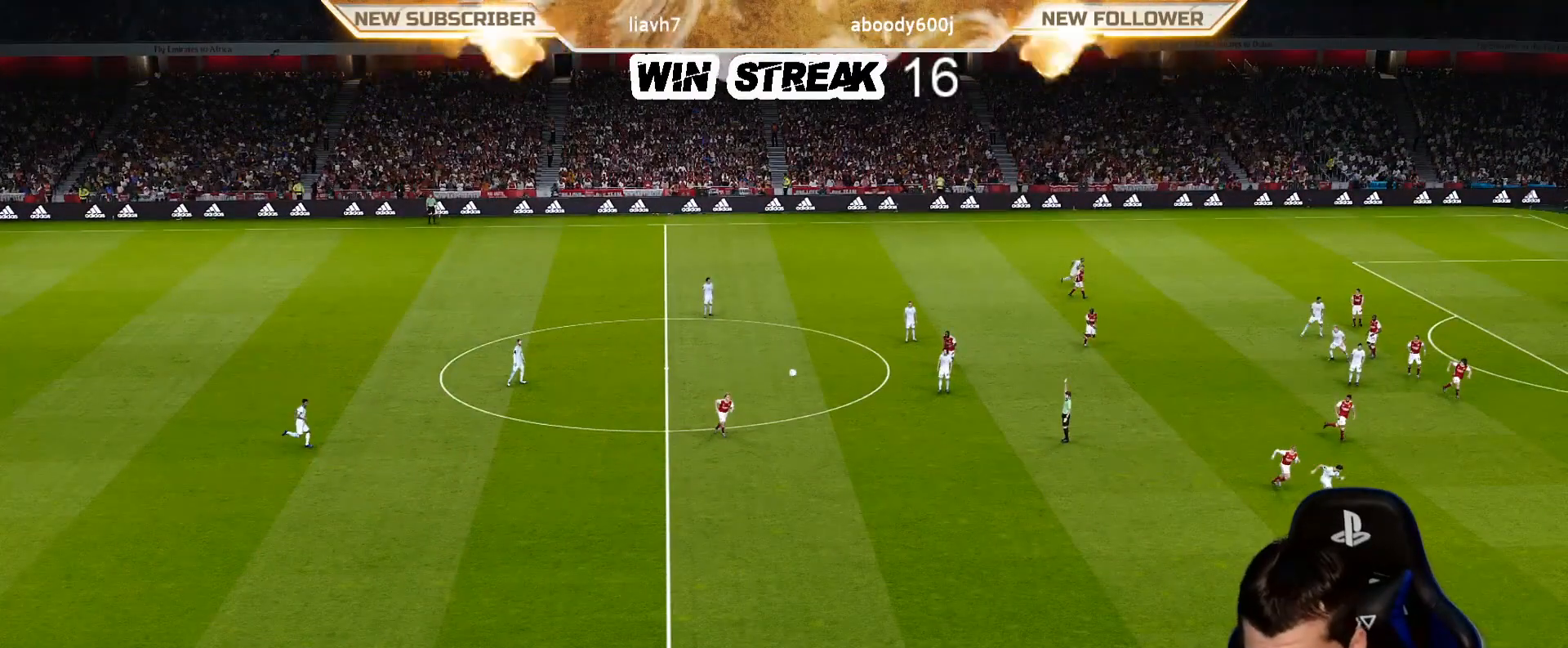
{"buttons": [], "left_stick": "center", "right_stick": "center", "events": []}
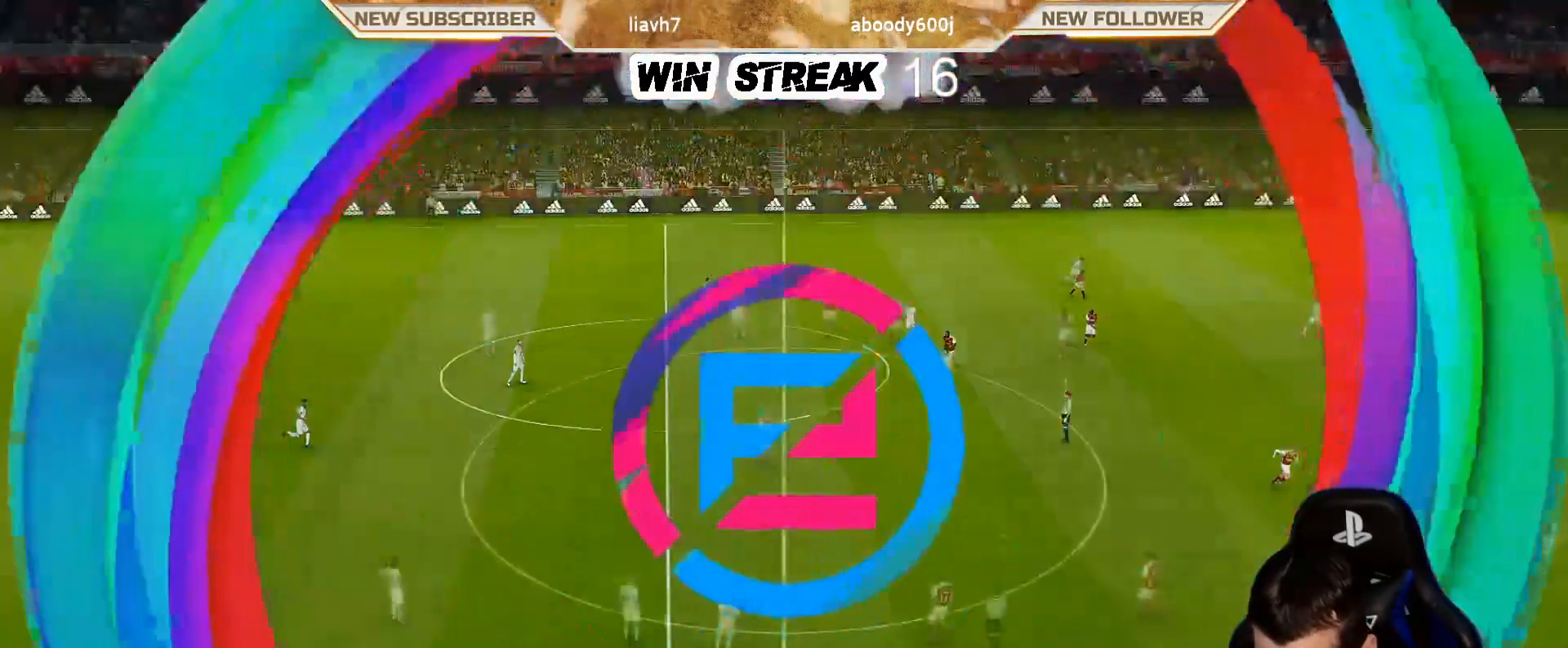
{"buttons": [], "left_stick": "up-right", "right_stick": "center", "events": [[117, "left_stick", "right"], [383, "left_stick", "up-right"]]}
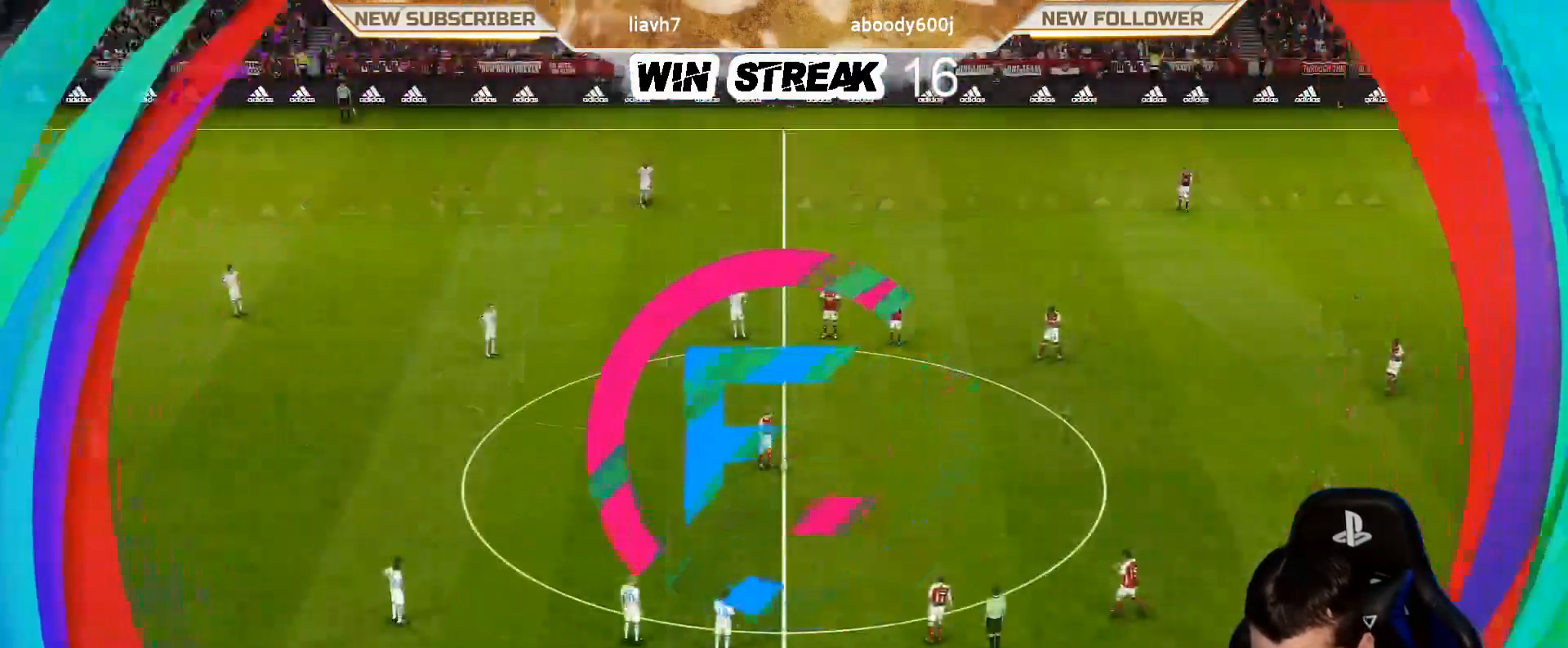
{"buttons": [], "left_stick": "up-right", "right_stick": "center", "events": [[300, "L1", "down"], [367, "CROSS", "down"], [433, "L1", "up"], [483, "CROSS", "up"]]}
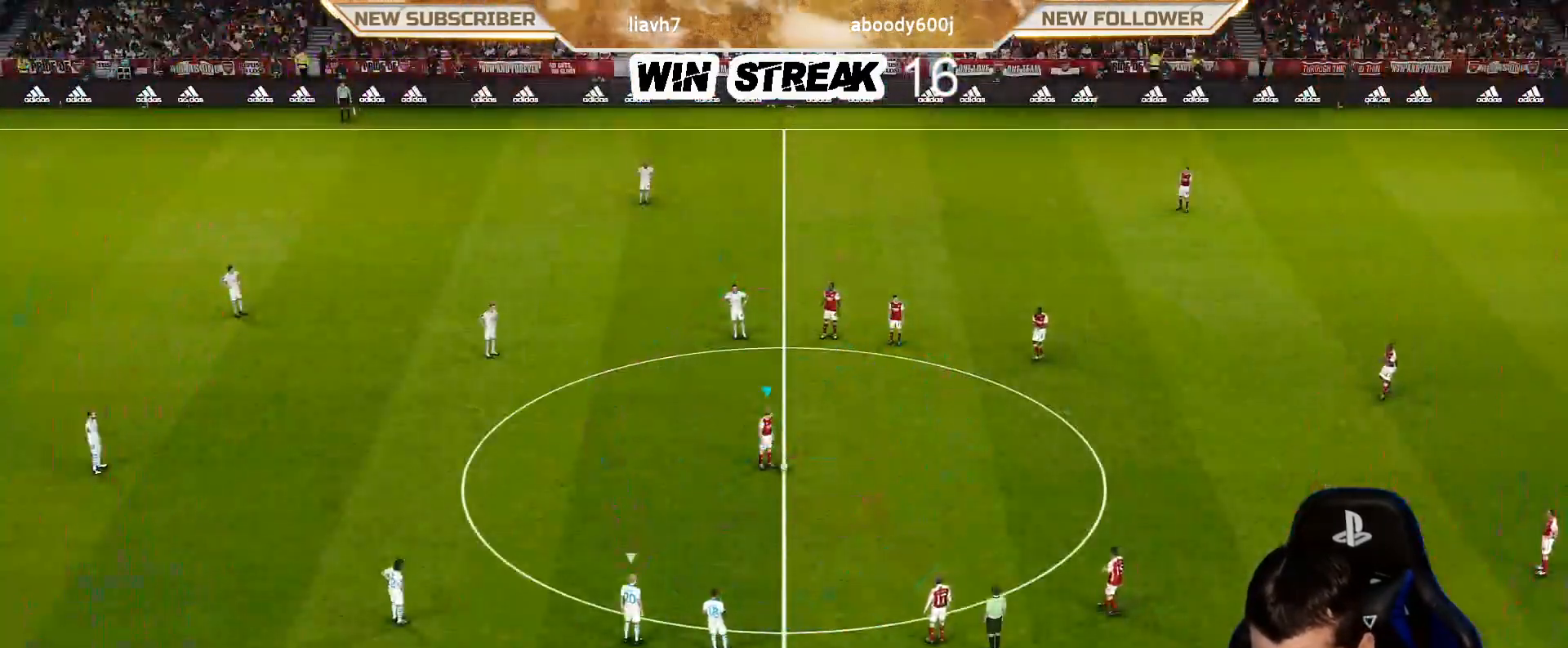
{"buttons": ["DPAD_UP"], "left_stick": "center", "right_stick": "center", "events": [[150, "left_stick", "center"], [300, "DPAD_UP", "down"], [400, "DPAD_UP", "up"], [483, "DPAD_UP", "down"]]}
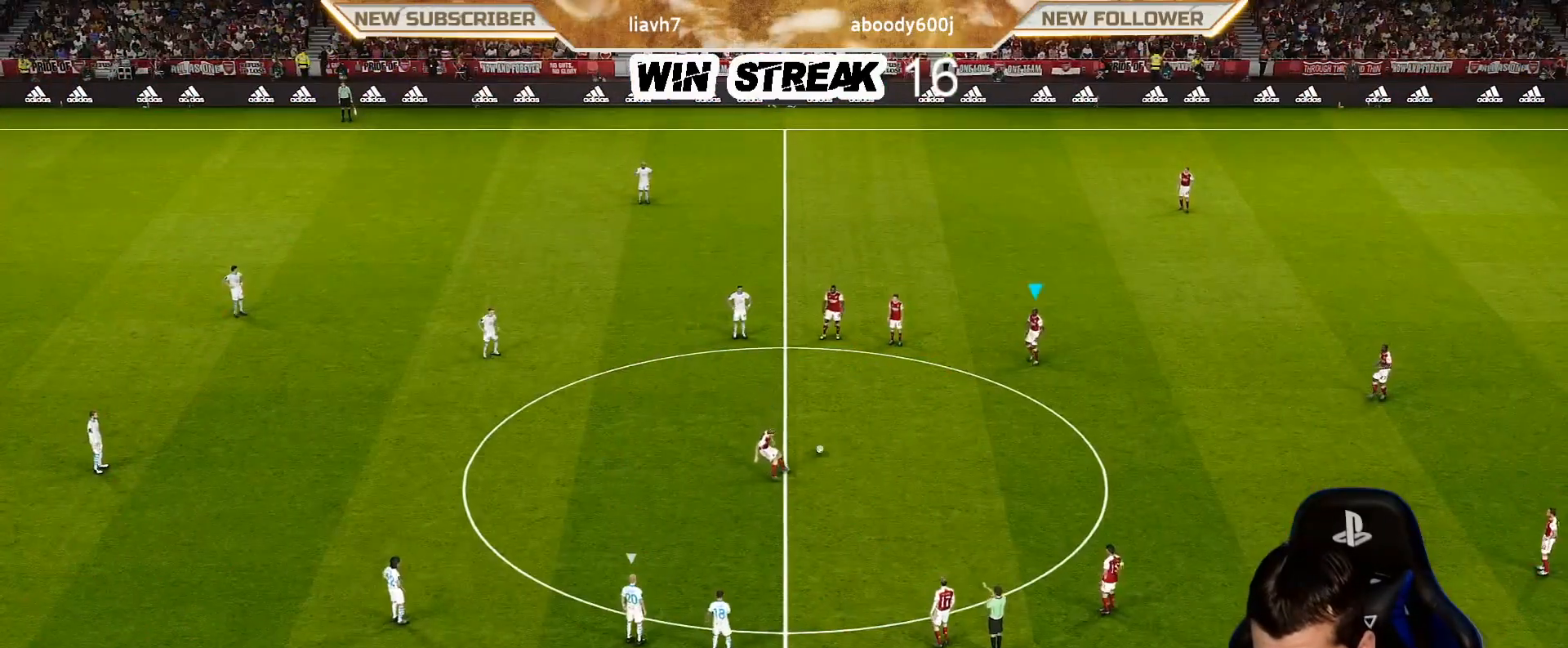
{"buttons": ["CROSS"], "left_stick": "down-left", "right_stick": "center", "events": [[67, "DPAD_UP", "up"], [133, "DPAD_UP", "down"], [233, "DPAD_UP", "up"], [383, "left_stick", "down-left"], [433, "CROSS", "down"]]}
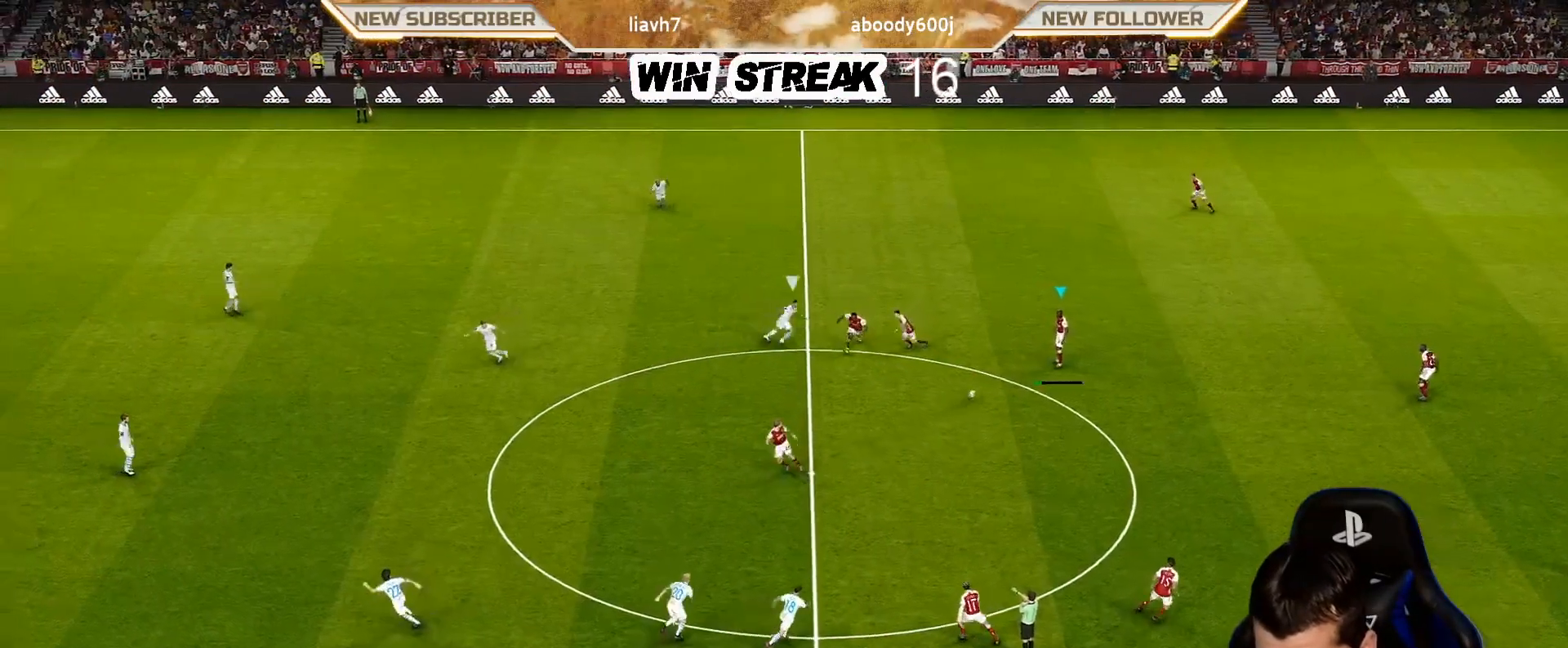
{"buttons": [], "left_stick": "center", "right_stick": "center", "events": [[83, "CROSS", "up"], [183, "left_stick", "center"]]}
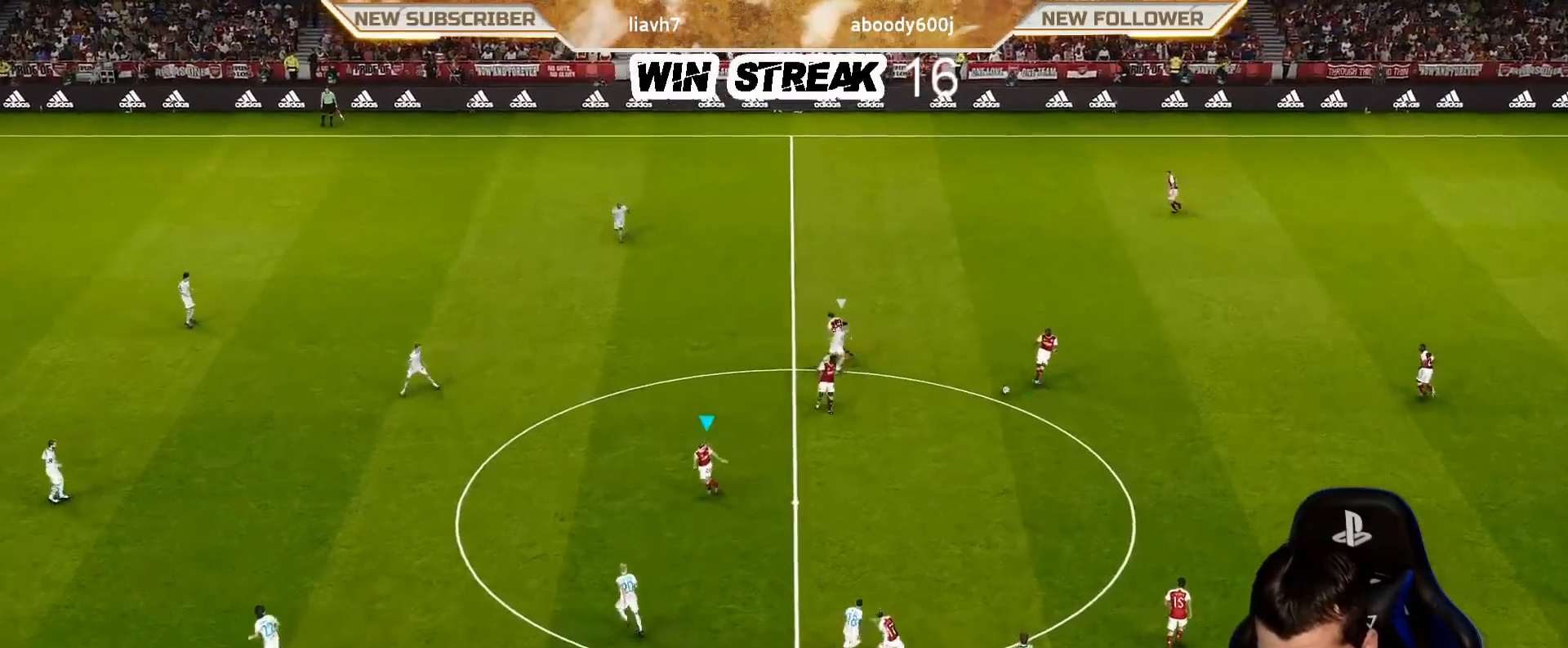
{"buttons": [], "left_stick": "center", "right_stick": "center", "events": [[250, "DPAD_UP", "down"], [333, "DPAD_UP", "up"], [367, "DPAD_UP", "down"], [500, "DPAD_UP", "up"]]}
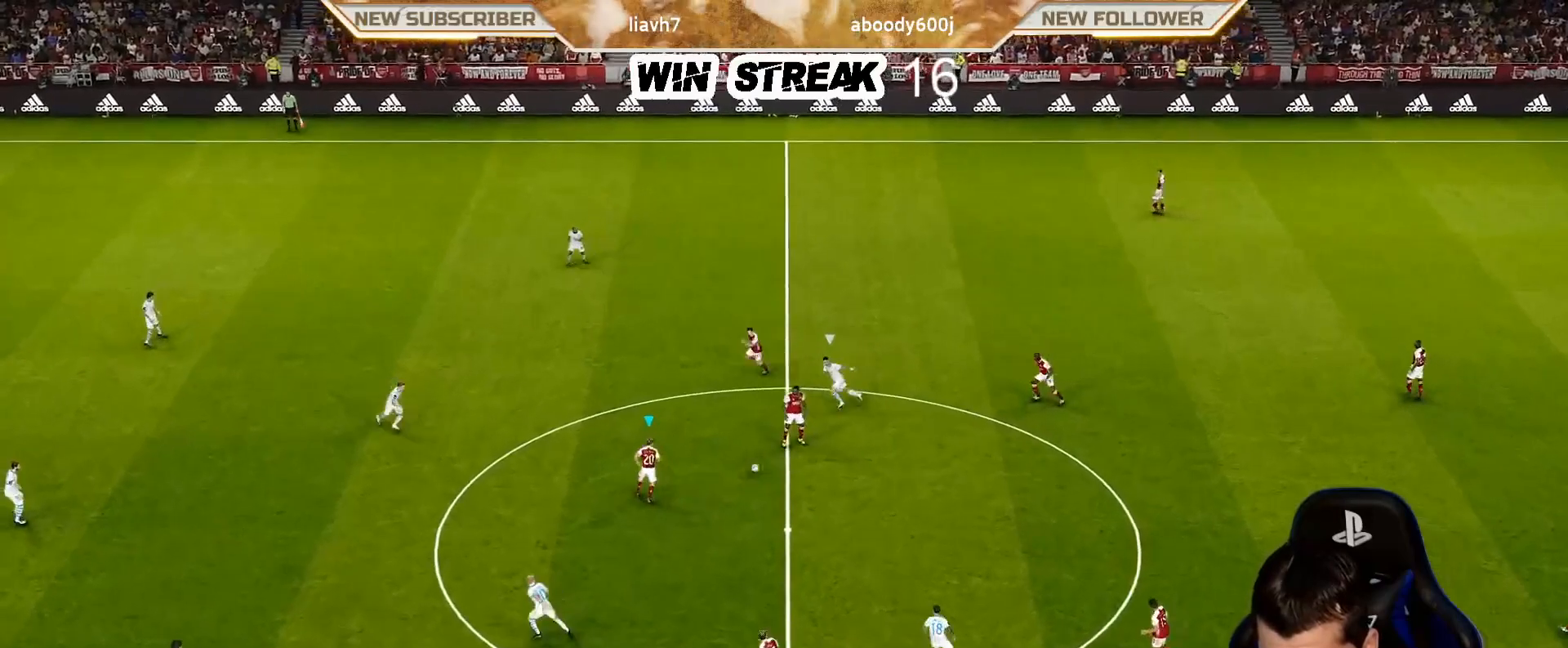
{"buttons": [], "left_stick": "center", "right_stick": "center", "events": [[183, "left_stick", "up-left"], [217, "R2", "down"], [217, "TRIANGLE", "down"], [283, "TRIANGLE", "up"], [333, "left_stick", "center"], [383, "R2", "up"]]}
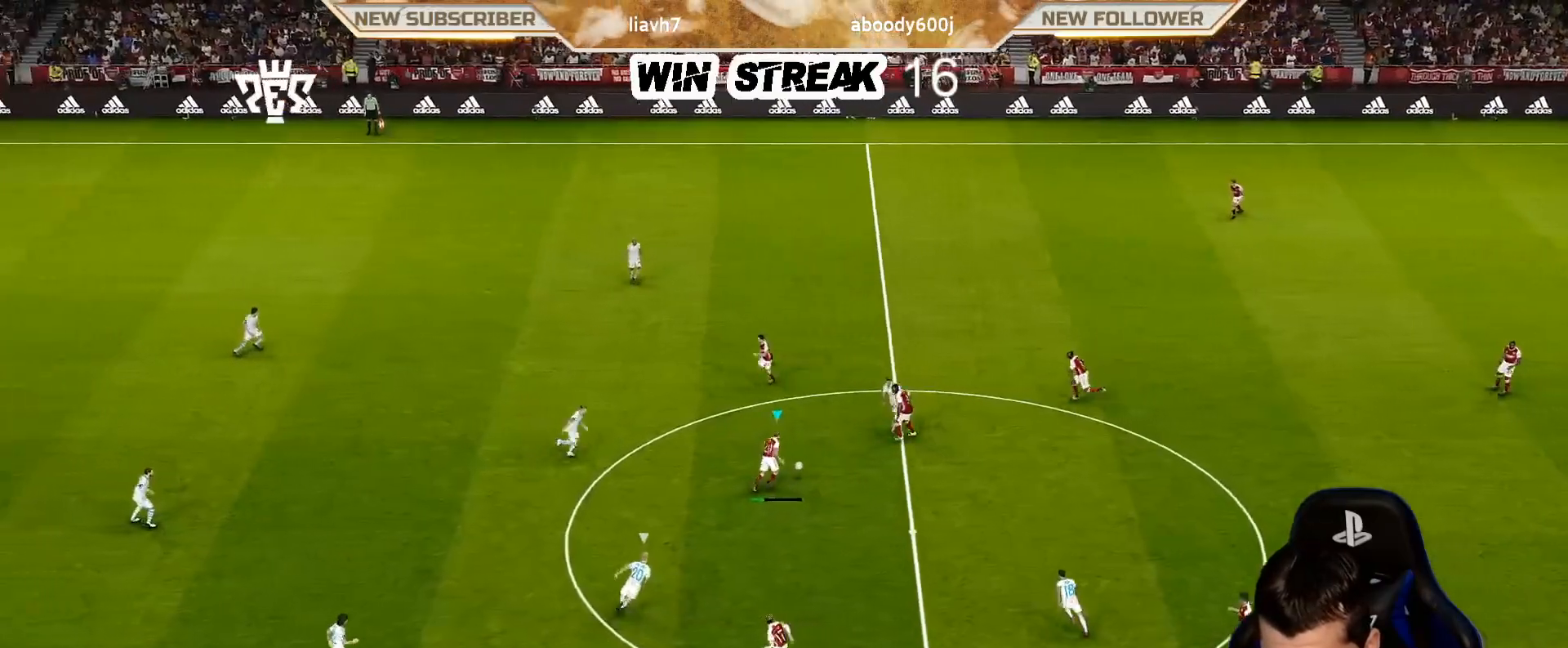
{"buttons": [], "left_stick": "left", "right_stick": "center", "events": [[367, "left_stick", "left"]]}
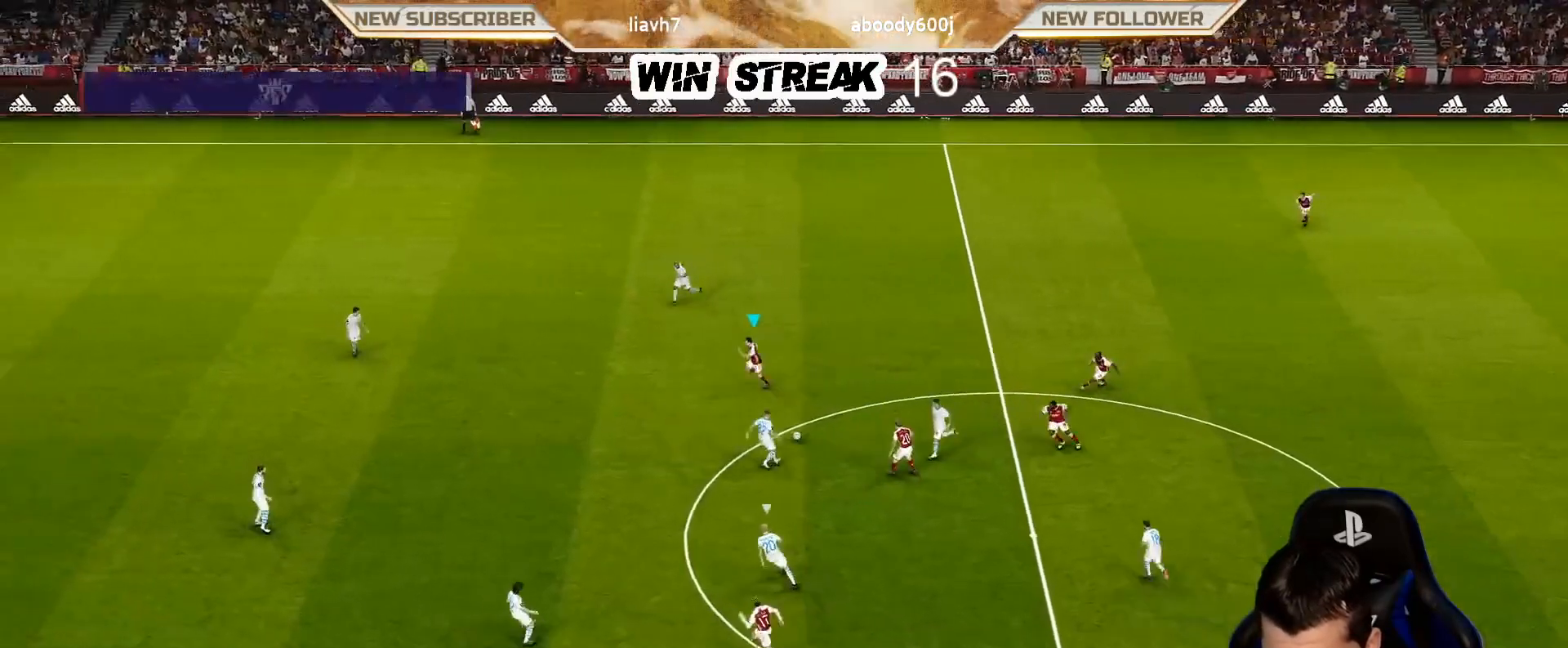
{"buttons": [], "left_stick": "down-left", "right_stick": "center", "events": [[433, "left_stick", "down-left"]]}
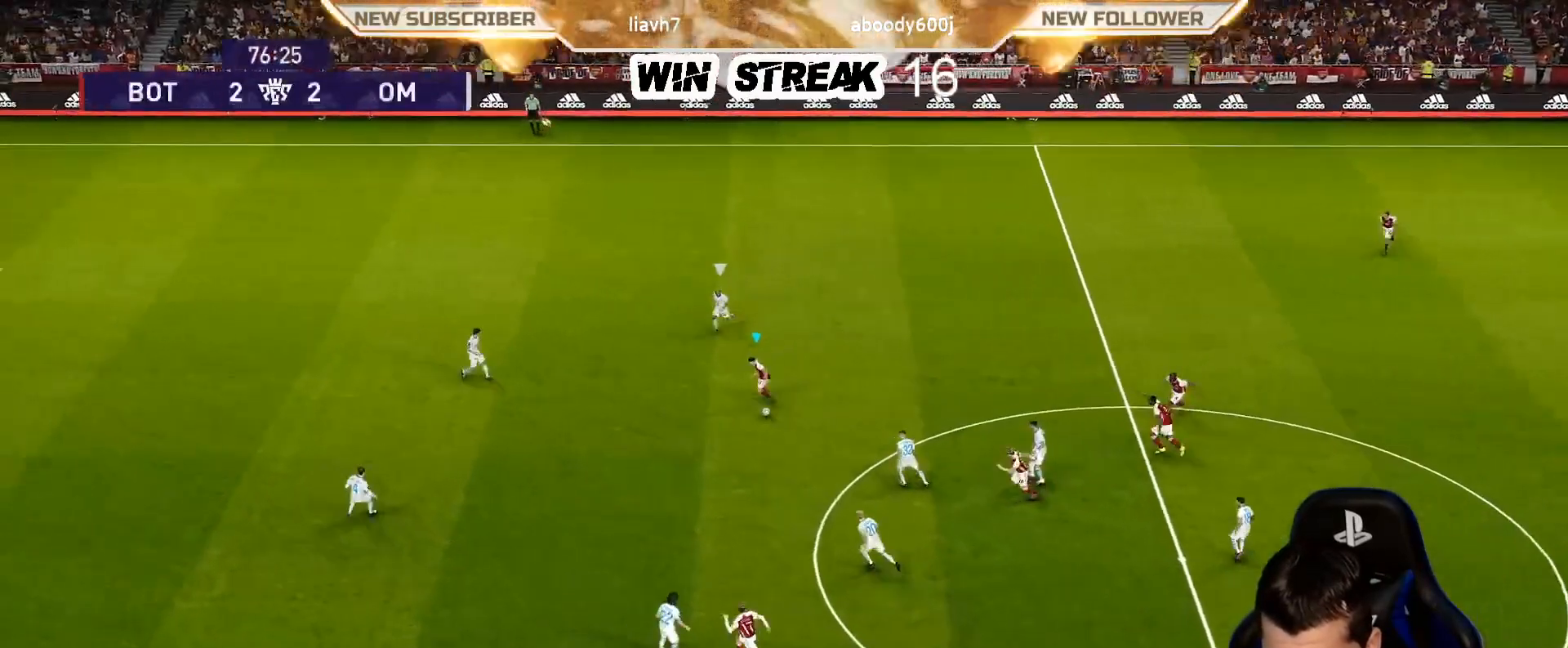
{"buttons": [], "left_stick": "left", "right_stick": "center", "events": [[233, "R2", "down"], [233, "TRIANGLE", "down"], [317, "TRIANGLE", "up"], [350, "R2", "up"], [467, "left_stick", "left"]]}
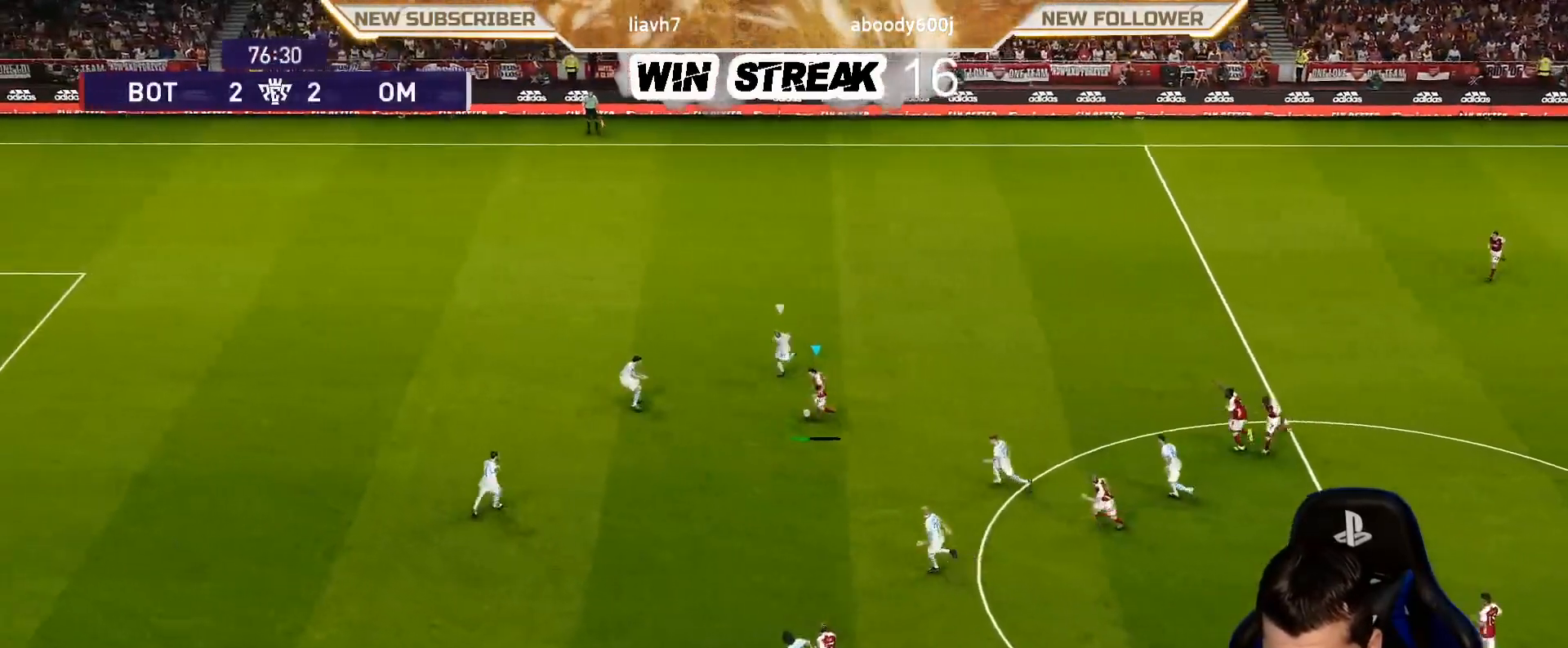
{"buttons": ["R1"], "left_stick": "left", "right_stick": "center", "events": [[83, "R1", "down"]]}
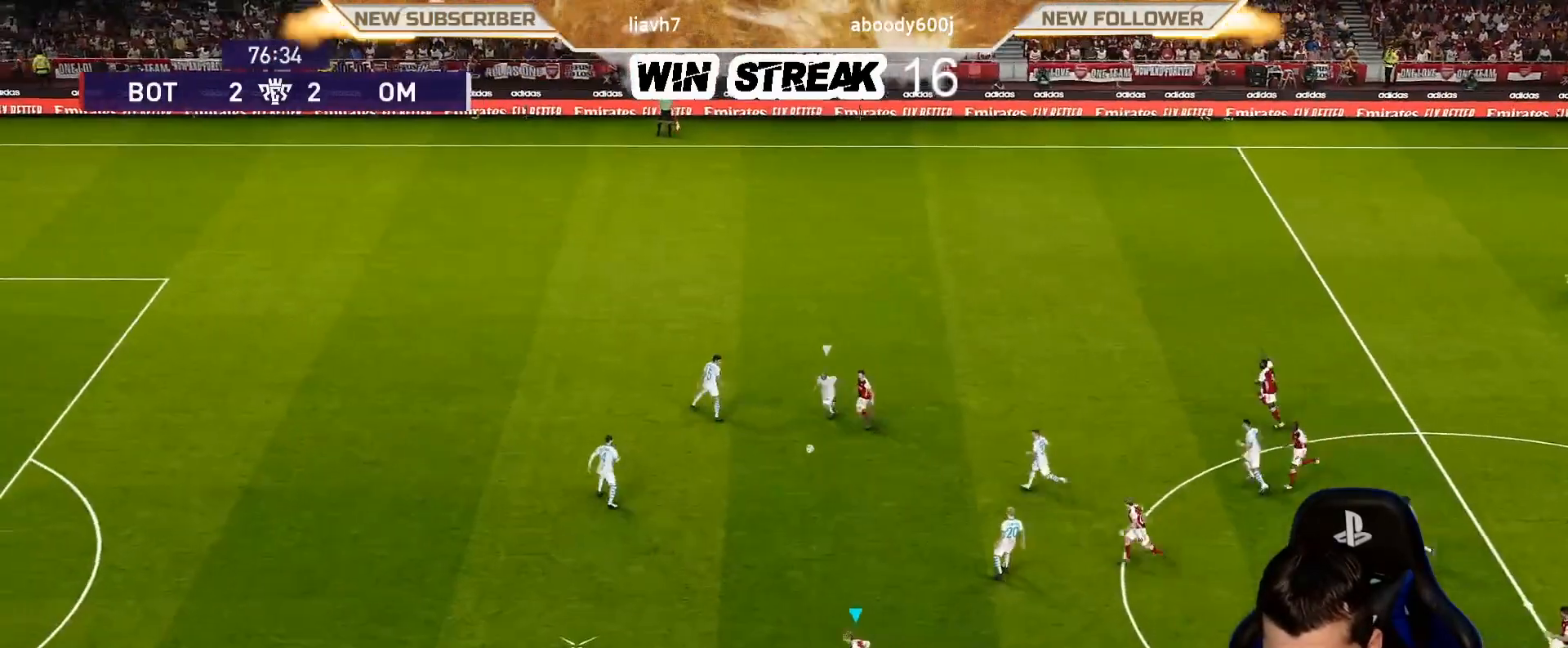
{"buttons": ["R1"], "left_stick": "left", "right_stick": "center", "events": []}
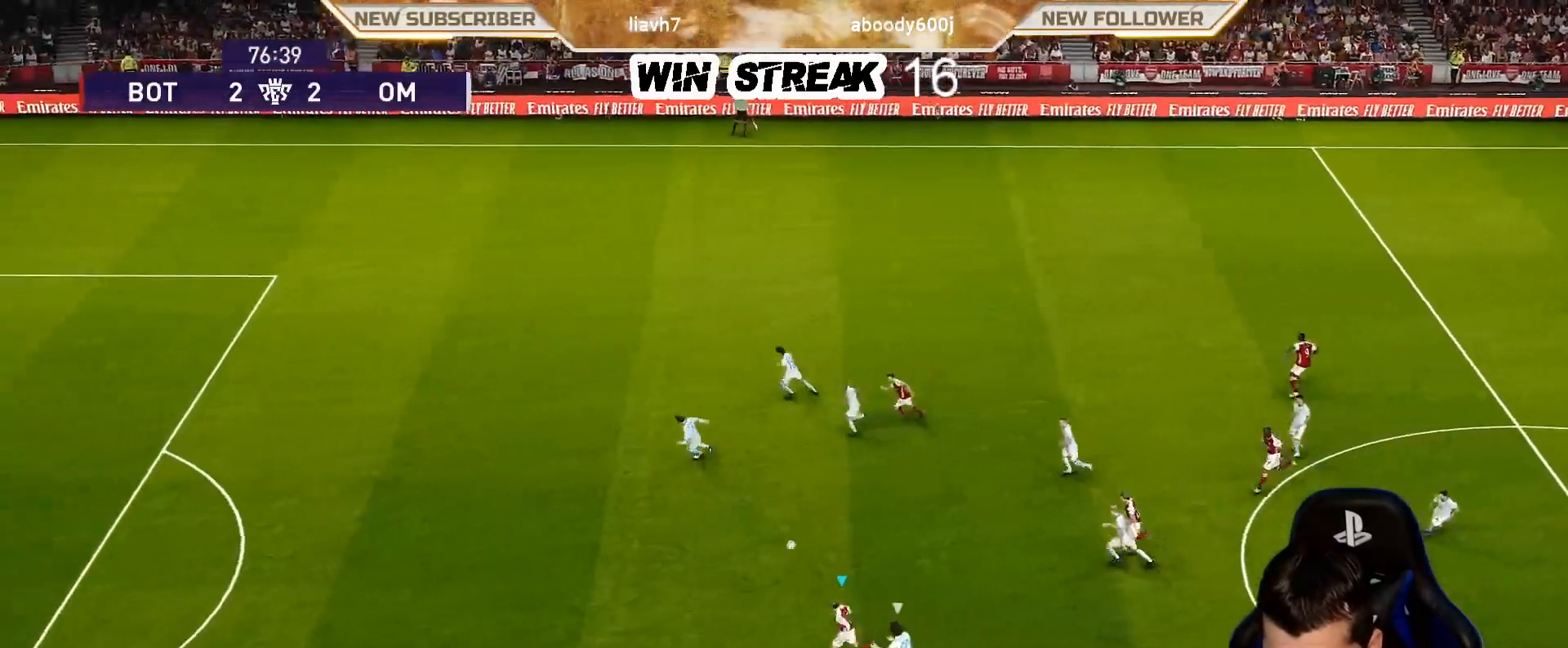
{"buttons": ["R1"], "left_stick": "left", "right_stick": "center", "events": []}
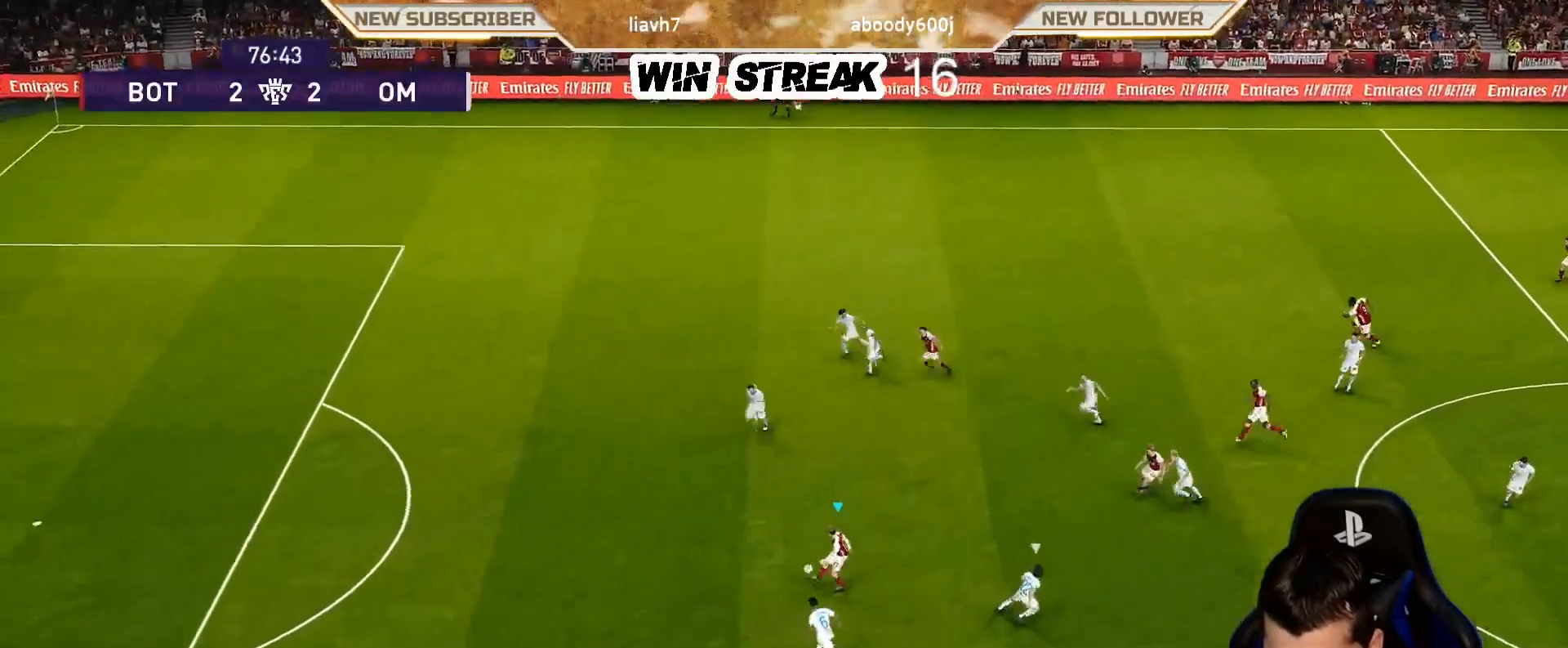
{"buttons": ["R1"], "left_stick": "left", "right_stick": "center", "events": []}
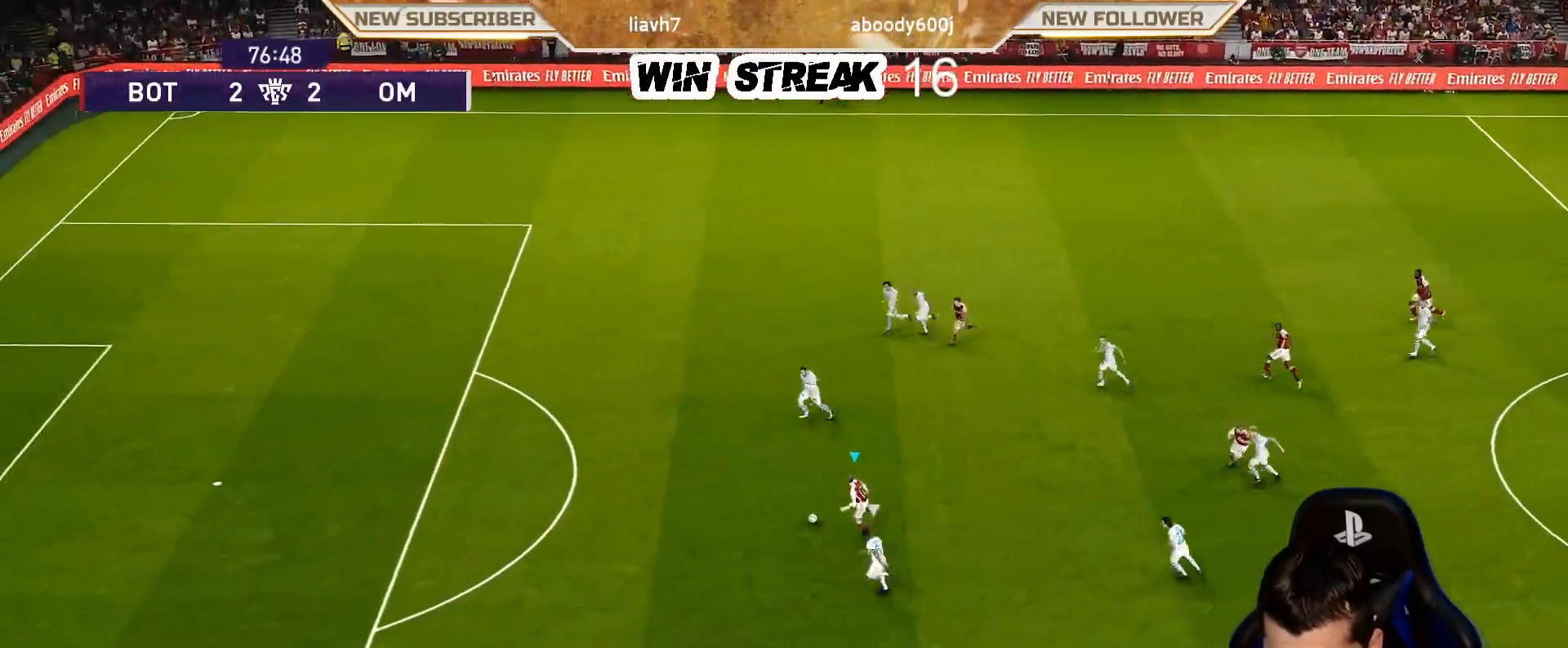
{"buttons": ["R1"], "left_stick": "left", "right_stick": "center", "events": []}
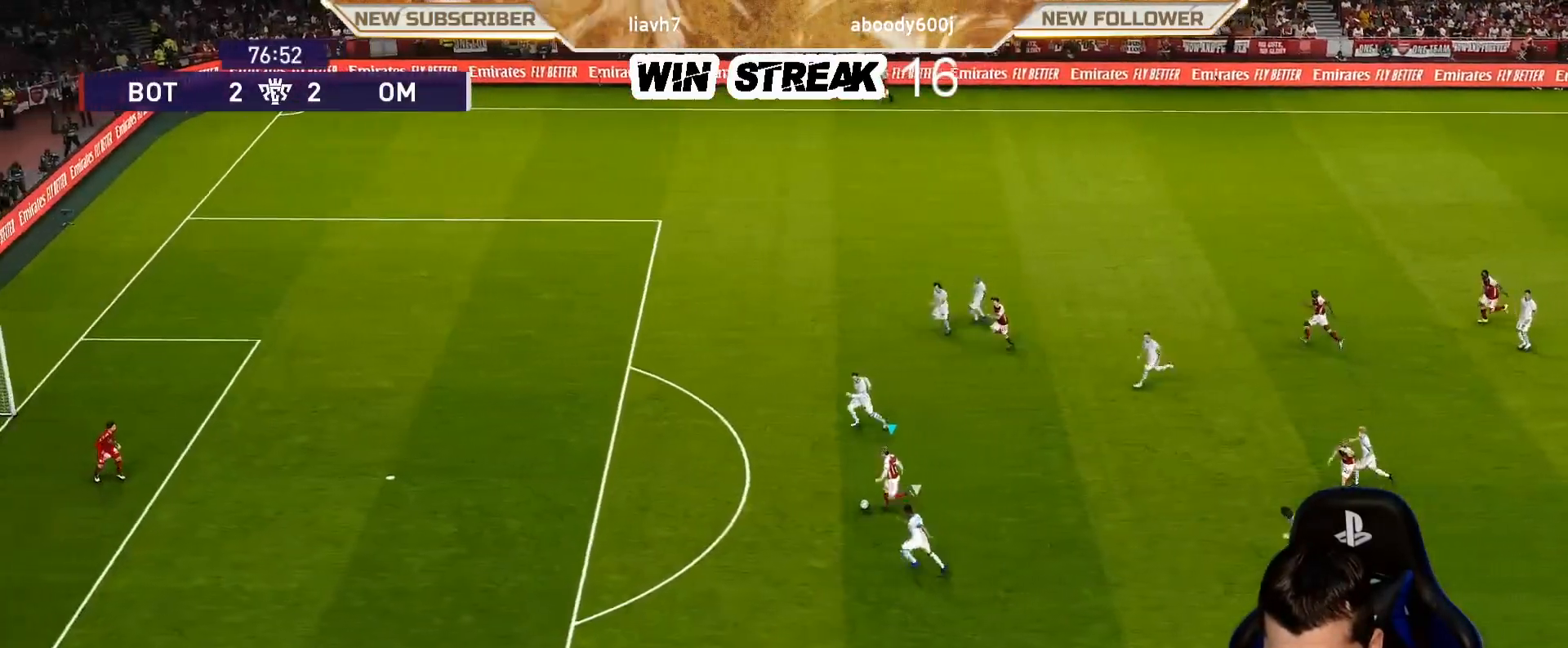
{"buttons": ["R1"], "left_stick": "left", "right_stick": "center", "events": []}
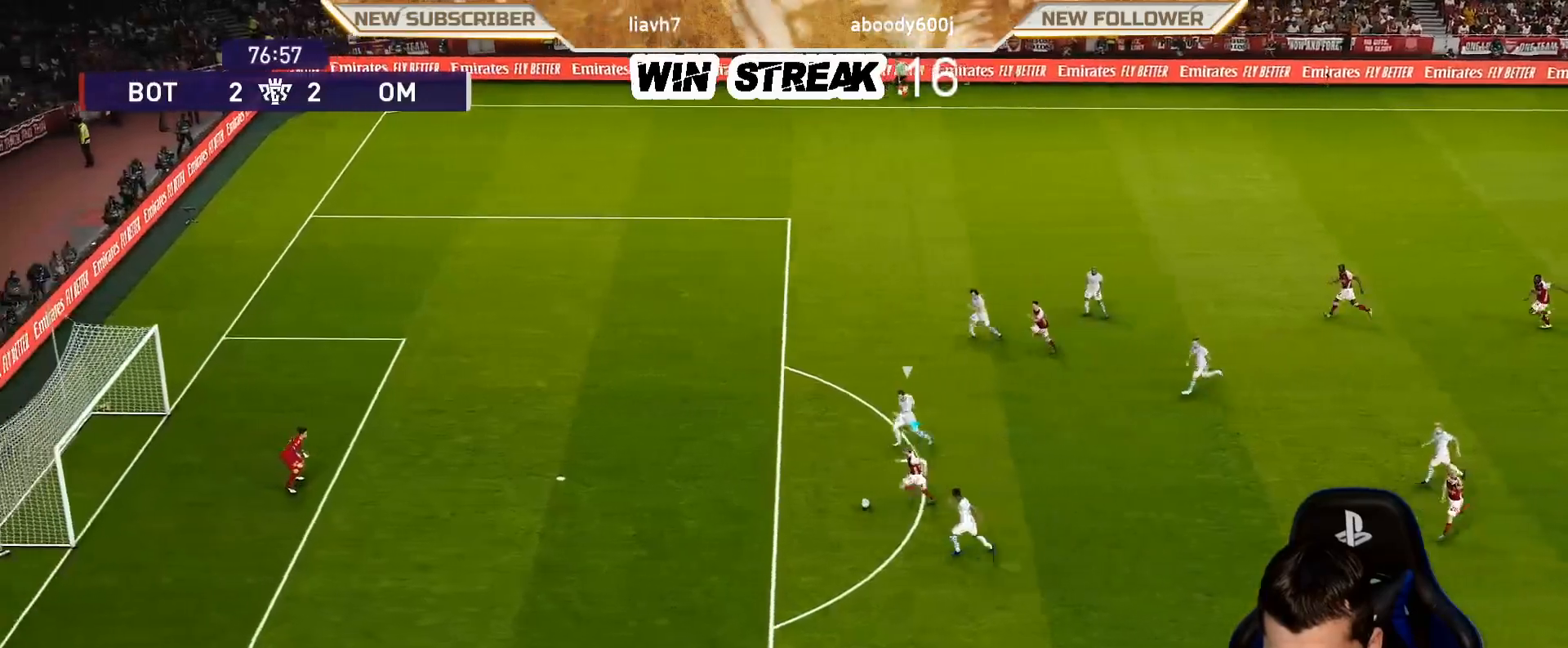
{"buttons": ["R1"], "left_stick": "down-left", "right_stick": "center", "events": [[117, "left_stick", "down-left"]]}
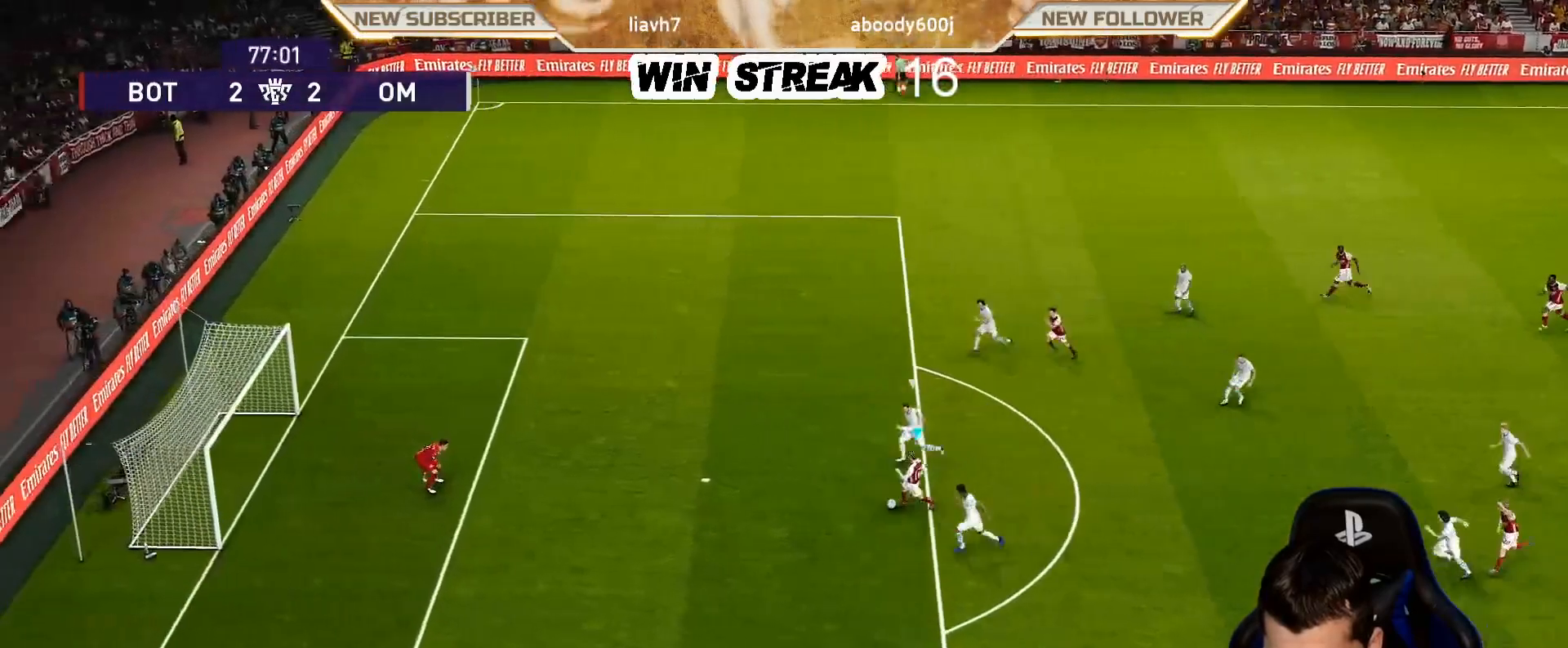
{"buttons": [], "left_stick": "down-left", "right_stick": "center", "events": [[350, "R1", "up"]]}
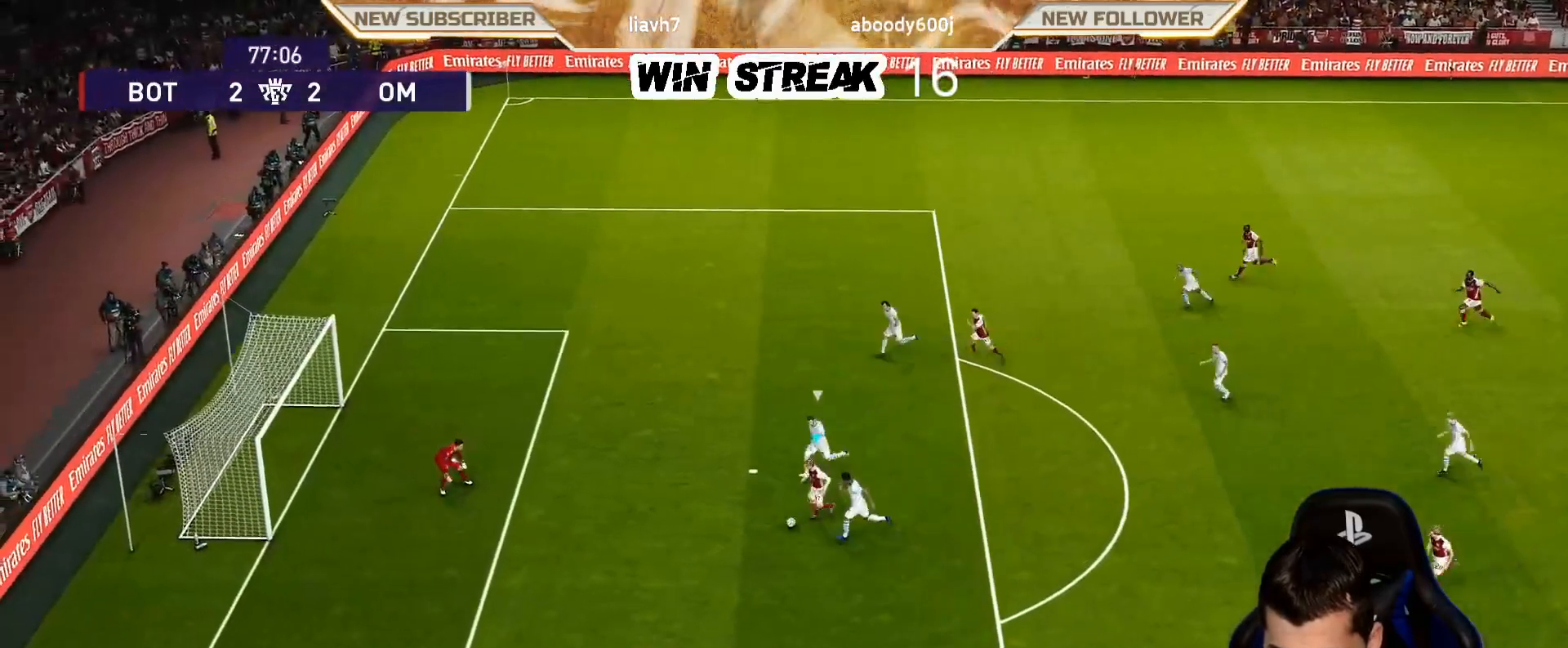
{"buttons": [], "left_stick": "down-left", "right_stick": "center", "events": [[100, "R2", "down"], [100, "SQUARE", "down"], [233, "SQUARE", "up"], [267, "R2", "up"]]}
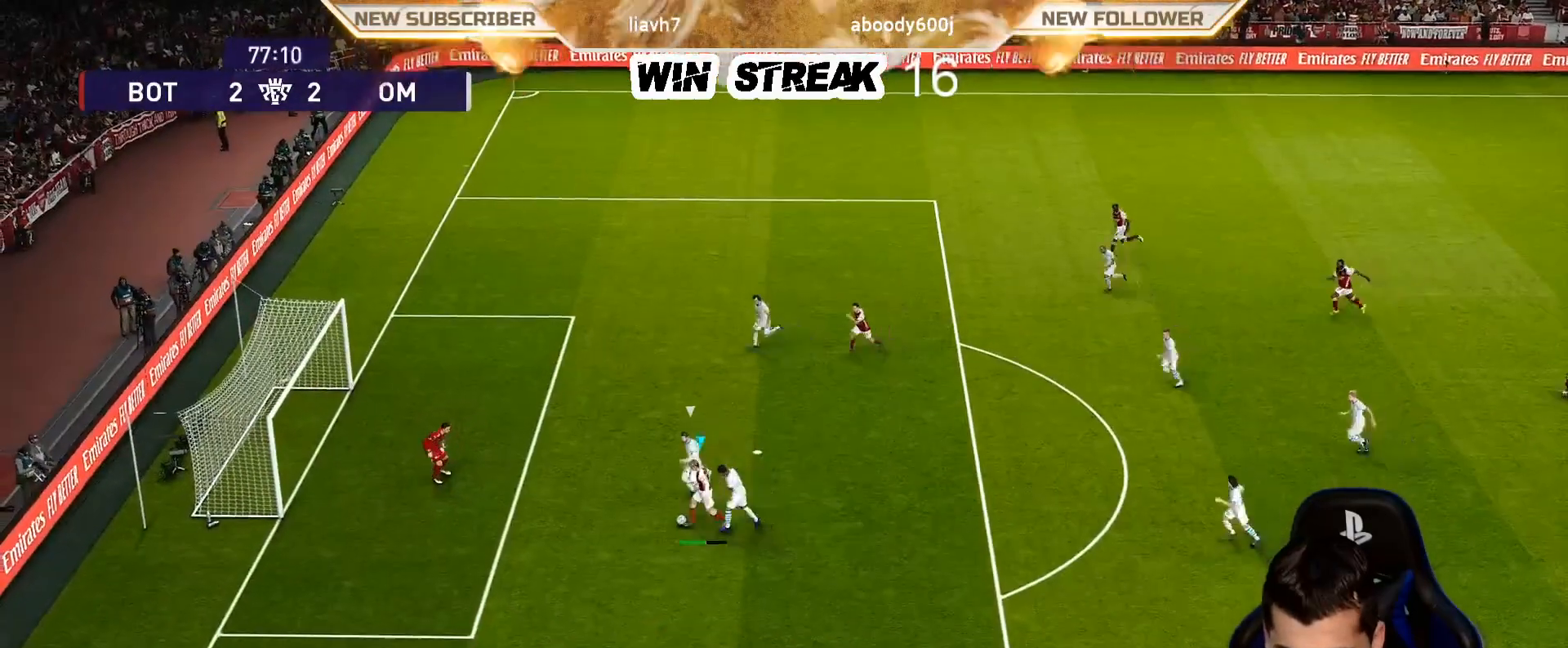
{"buttons": [], "left_stick": "down-left", "right_stick": "center", "events": []}